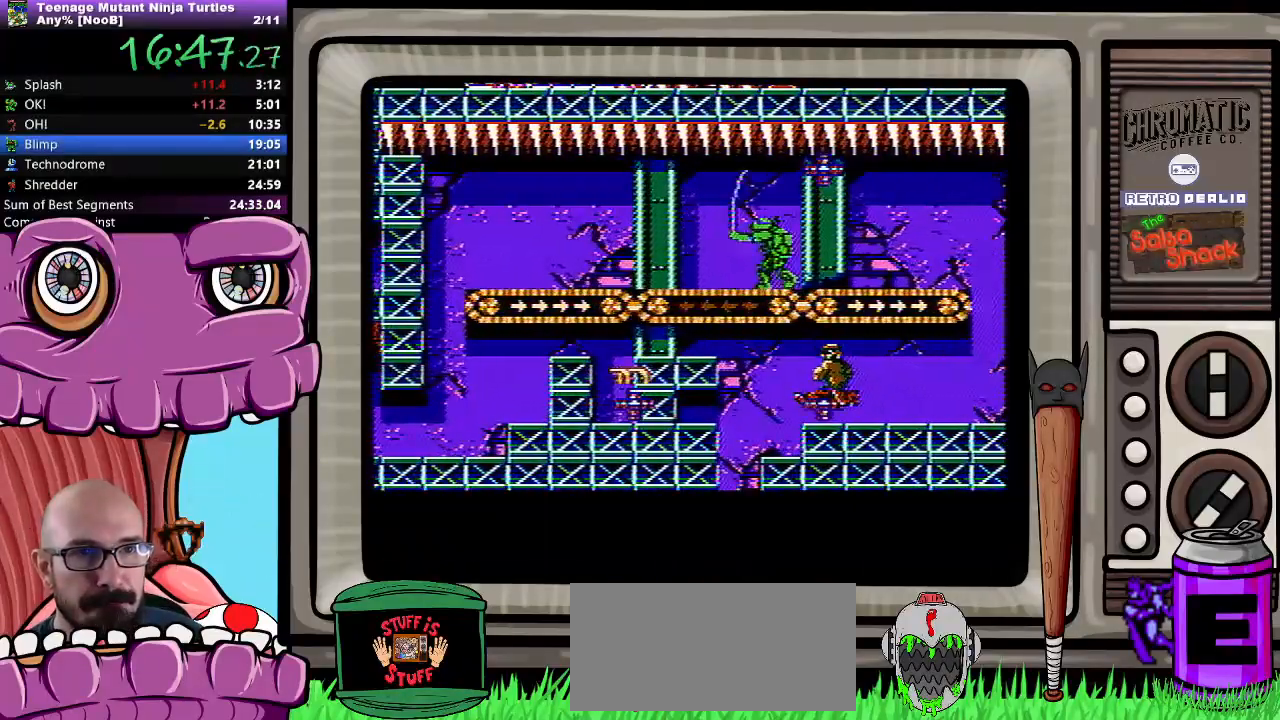
Gameplay with a controller (Nintendo layout); each line is a JSON object with the inputs held at the frame after it. "events" lists button and stick changes between this image and that frame as [ms after this image, input, new state], when the widget could be followed in between. Not read: L3 R3.
{"buttons": ["DPAD_RIGHT"], "events": [[267, "DPAD_LEFT", "up"], [267, "DPAD_RIGHT", "down"]]}
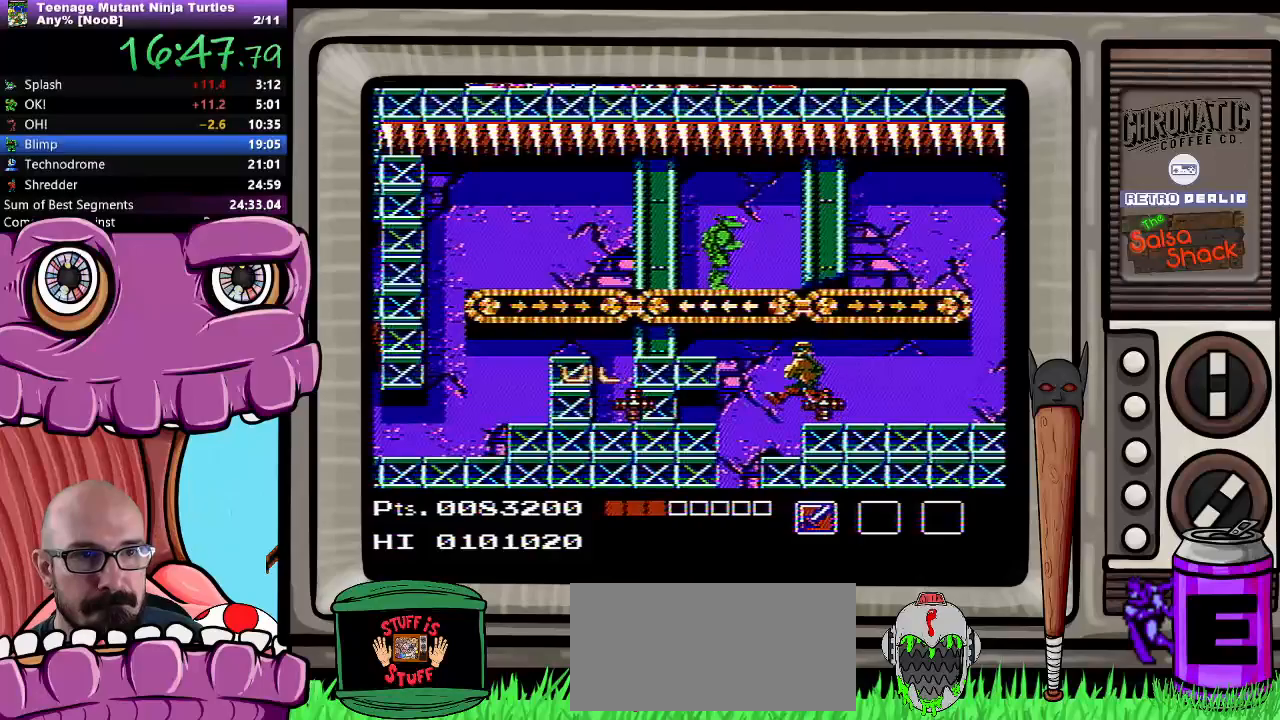
{"buttons": ["DPAD_RIGHT"], "events": []}
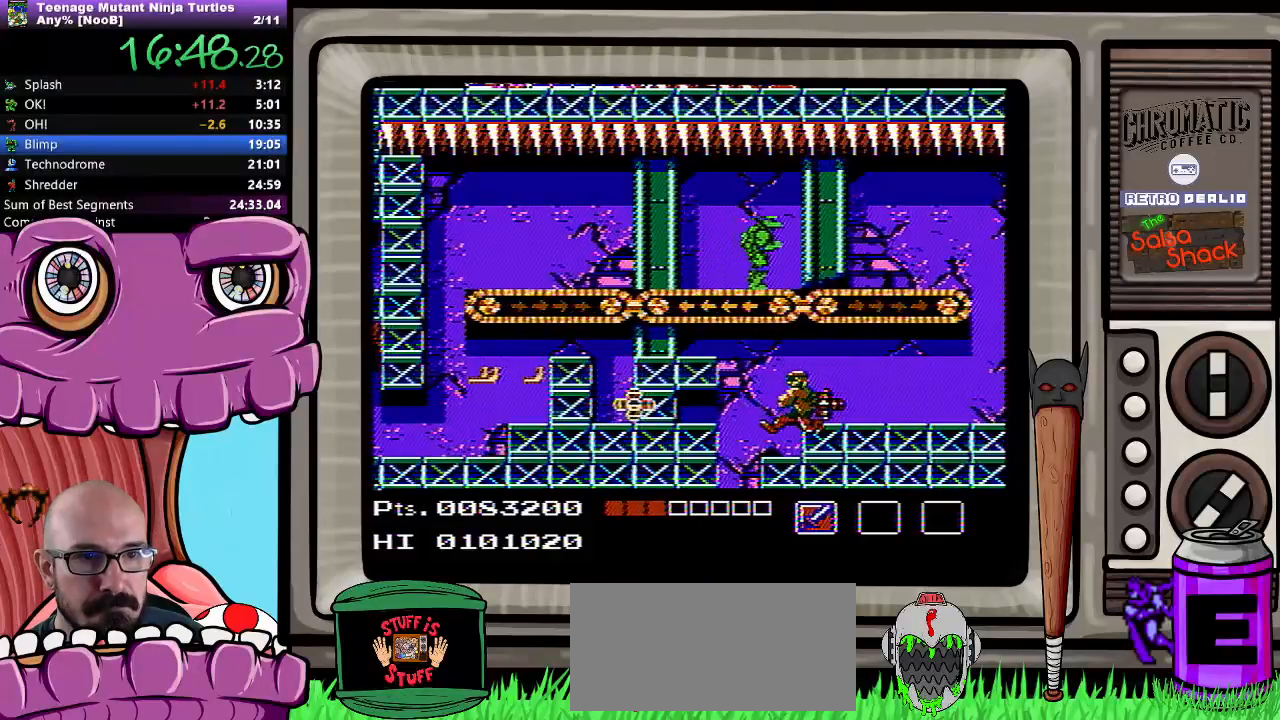
{"buttons": ["DPAD_DOWN", "DPAD_RIGHT"], "events": [[117, "DPAD_DOWN", "down"], [250, "B", "down"], [267, "DPAD_RIGHT", "up"], [317, "DPAD_RIGHT", "down"], [367, "B", "up"]]}
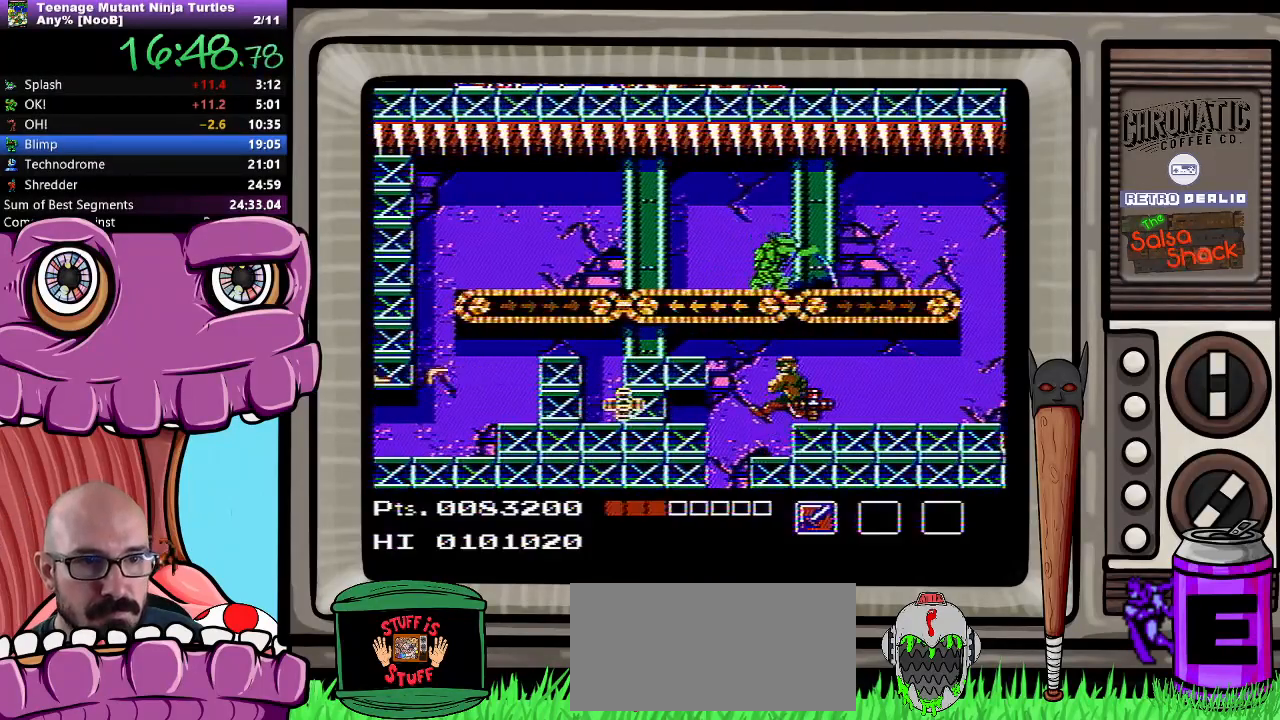
{"buttons": ["DPAD_RIGHT"], "events": [[117, "DPAD_DOWN", "up"]]}
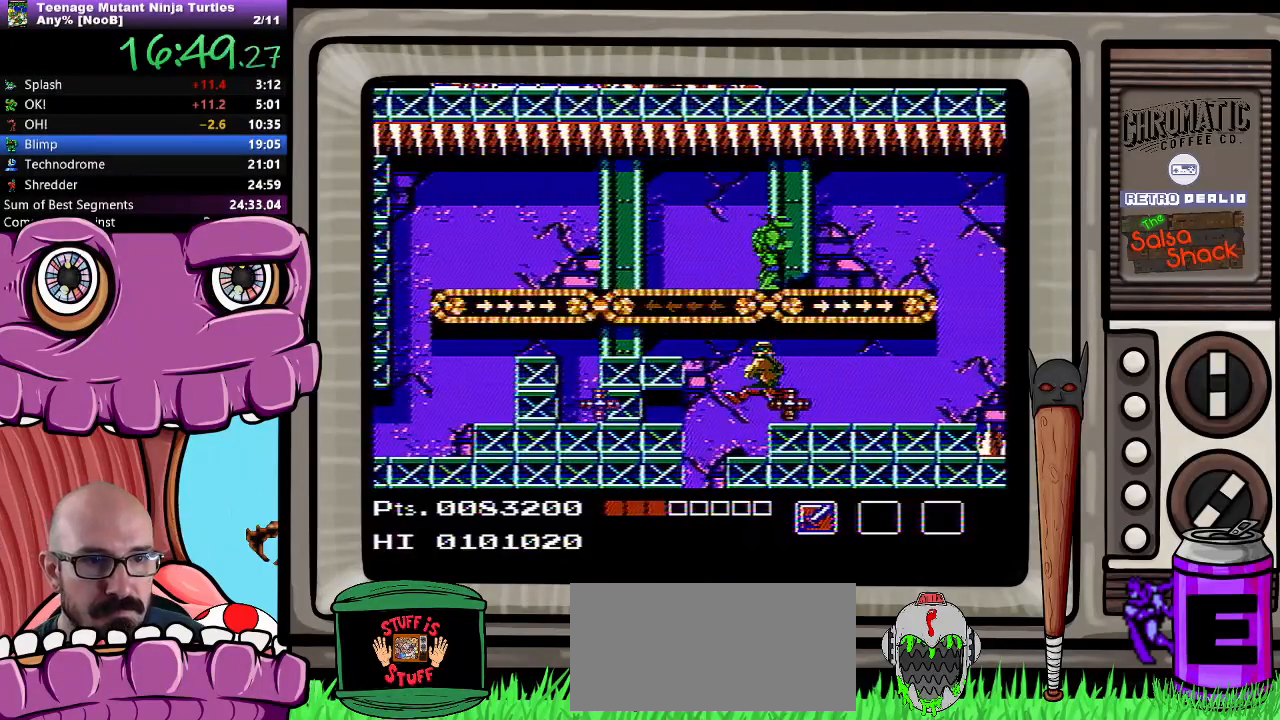
{"buttons": ["DPAD_RIGHT"], "events": []}
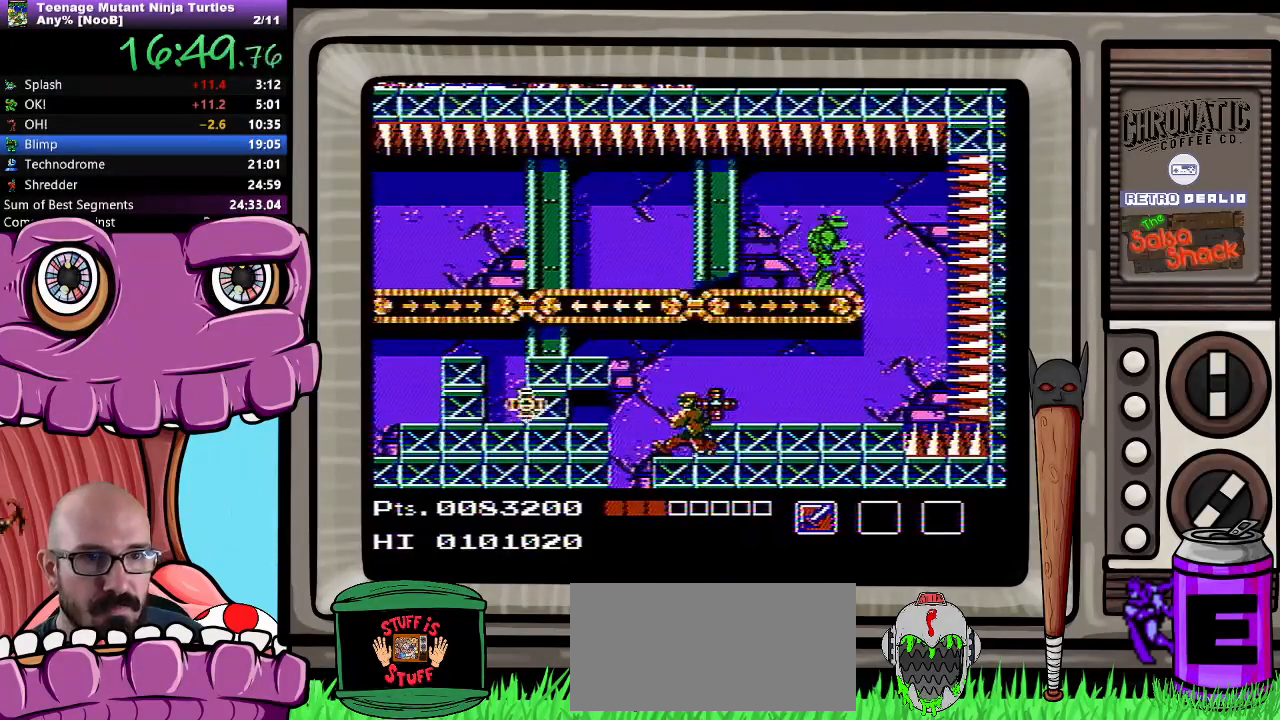
{"buttons": ["DPAD_LEFT"], "events": [[333, "DPAD_RIGHT", "up"], [350, "DPAD_LEFT", "down"]]}
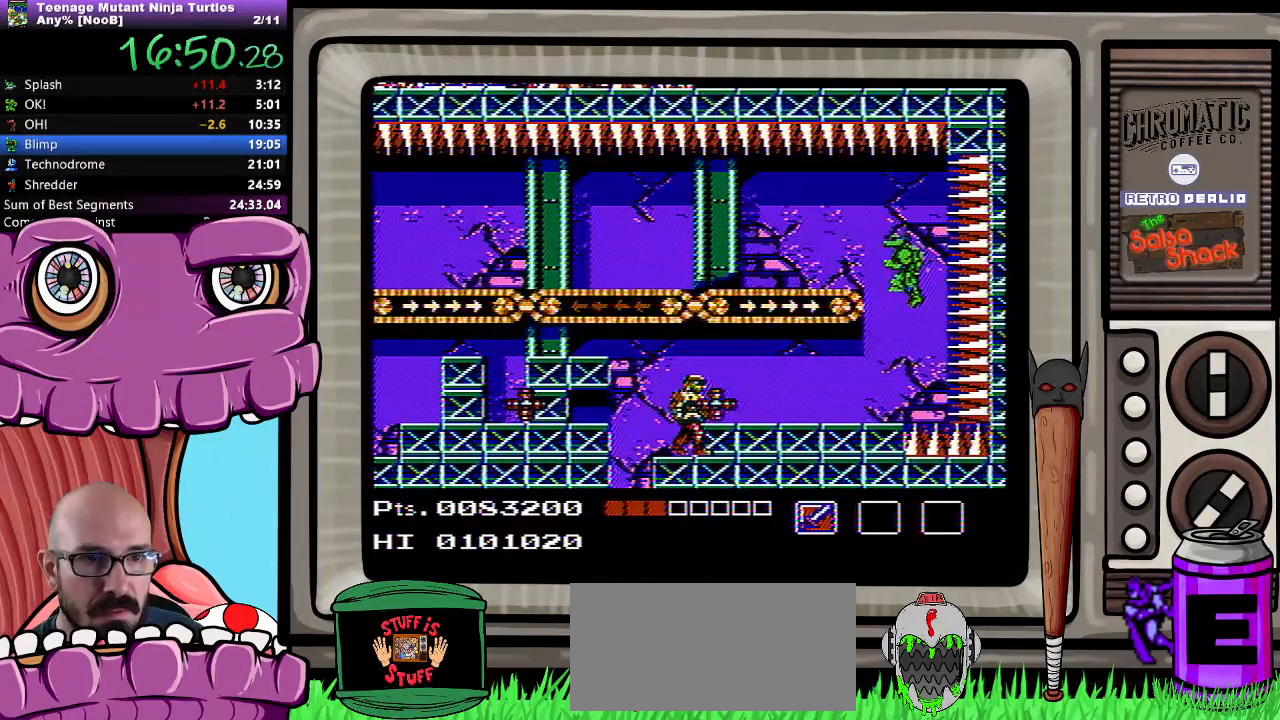
{"buttons": ["DPAD_LEFT"], "events": []}
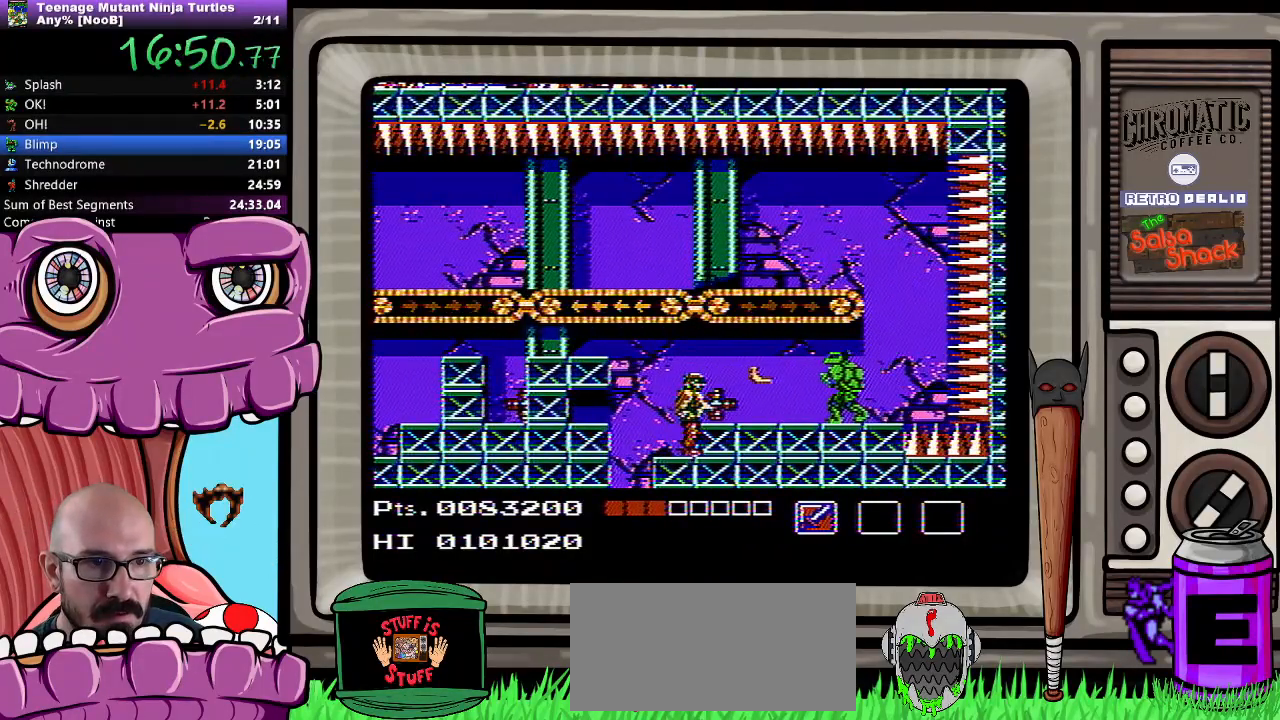
{"buttons": ["DPAD_LEFT"], "events": [[83, "B", "down"], [133, "DPAD_LEFT", "up"], [167, "B", "up"], [383, "DPAD_LEFT", "down"]]}
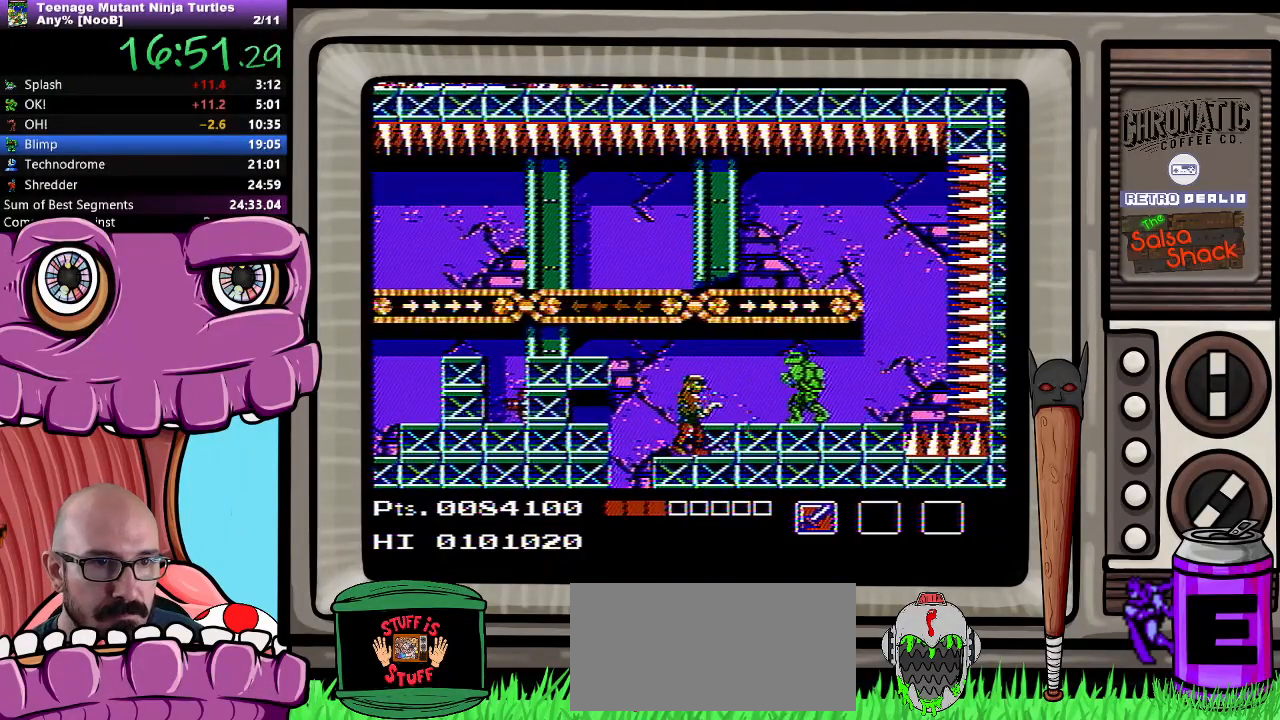
{"buttons": ["B"], "events": [[100, "B", "down"], [100, "DPAD_LEFT", "up"], [167, "B", "up"], [233, "B", "down"], [300, "B", "up"], [500, "B", "down"]]}
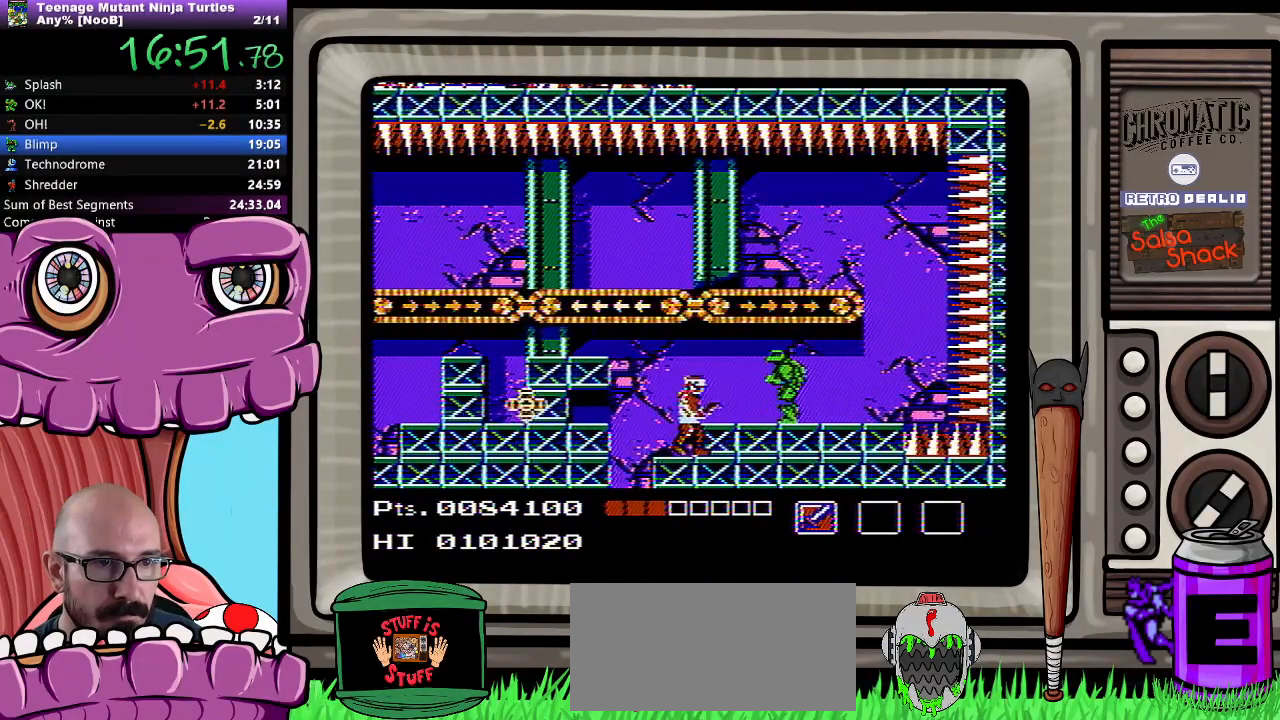
{"buttons": ["B"], "events": [[50, "B", "up"], [150, "B", "down"], [217, "B", "up"], [283, "B", "down"], [383, "B", "up"], [450, "B", "down"]]}
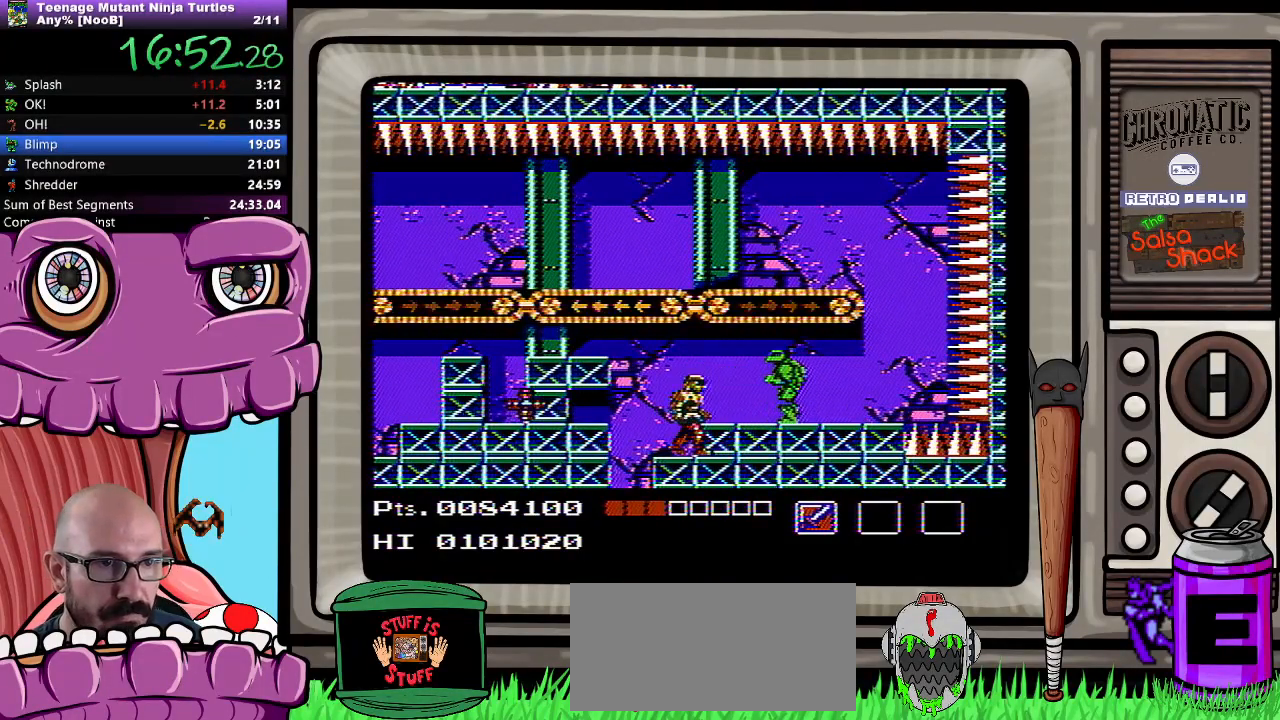
{"buttons": [], "events": [[17, "B", "up"], [100, "B", "down"], [183, "B", "up"], [233, "B", "down"], [300, "B", "up"], [400, "B", "down"], [450, "B", "up"]]}
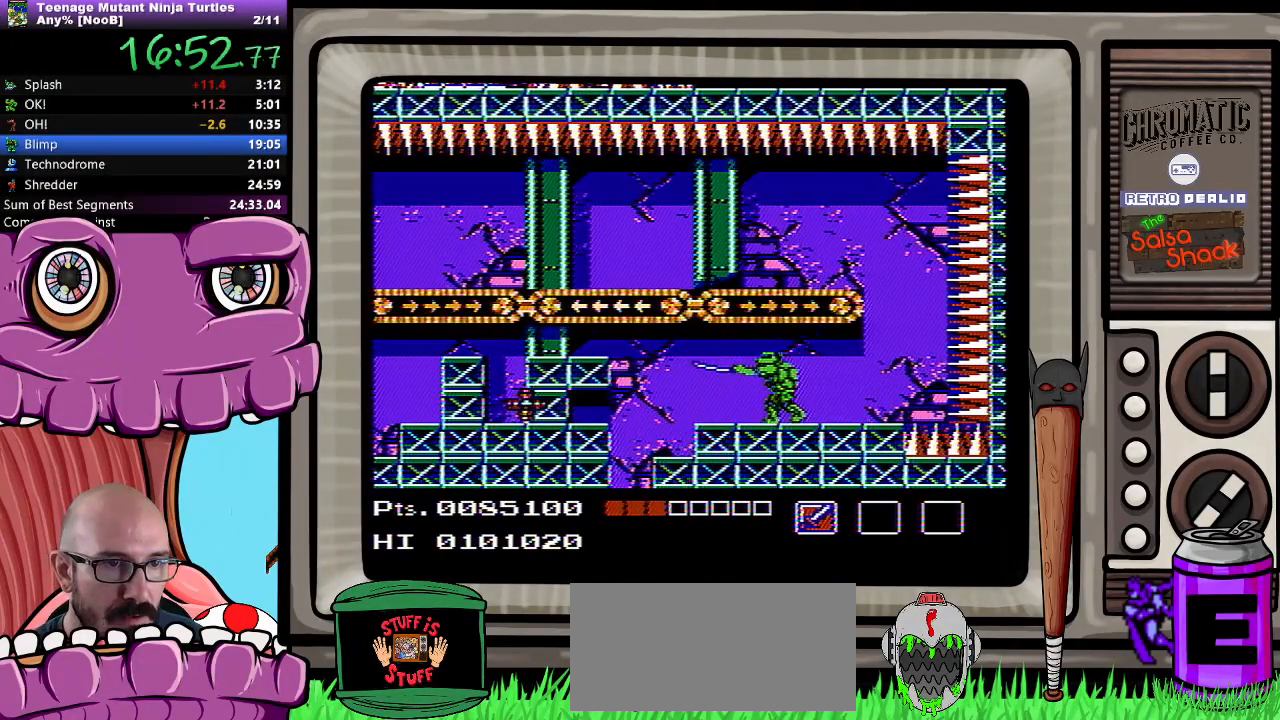
{"buttons": ["DPAD_LEFT"], "events": [[250, "DPAD_LEFT", "down"]]}
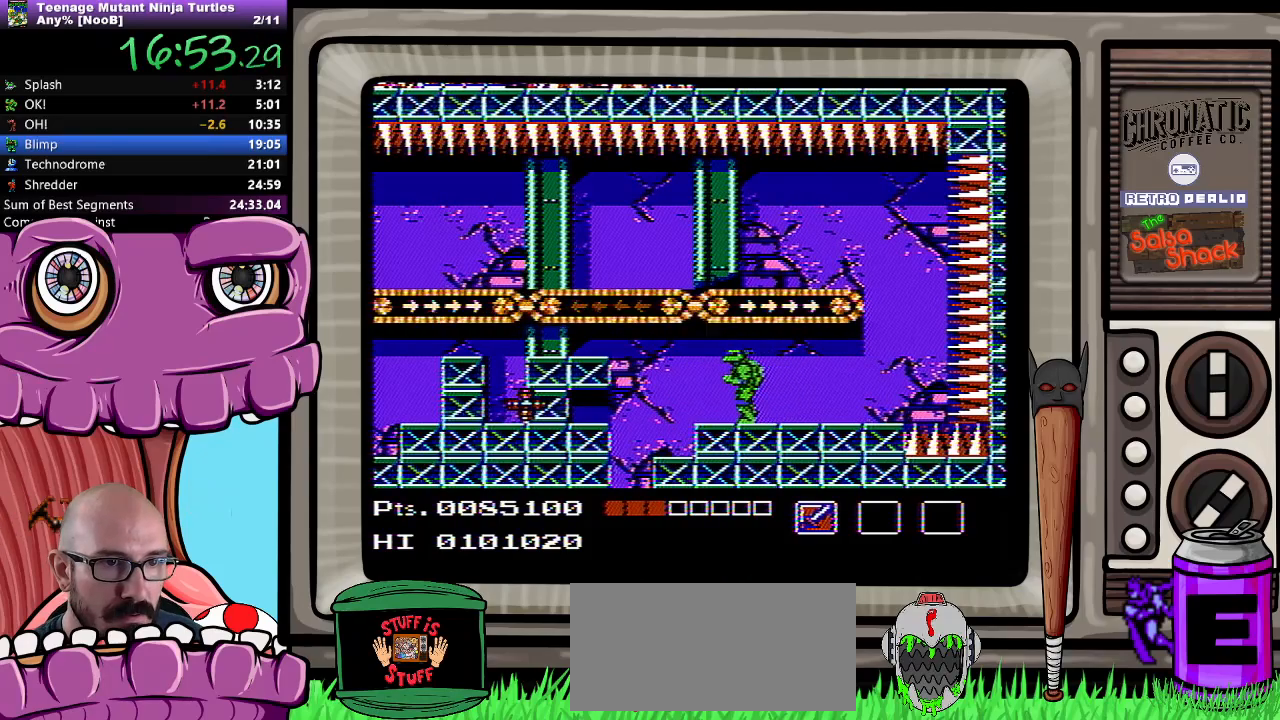
{"buttons": ["DPAD_LEFT"], "events": [[100, "A", "down"], [150, "A", "up"], [200, "A", "down"], [267, "A", "up"]]}
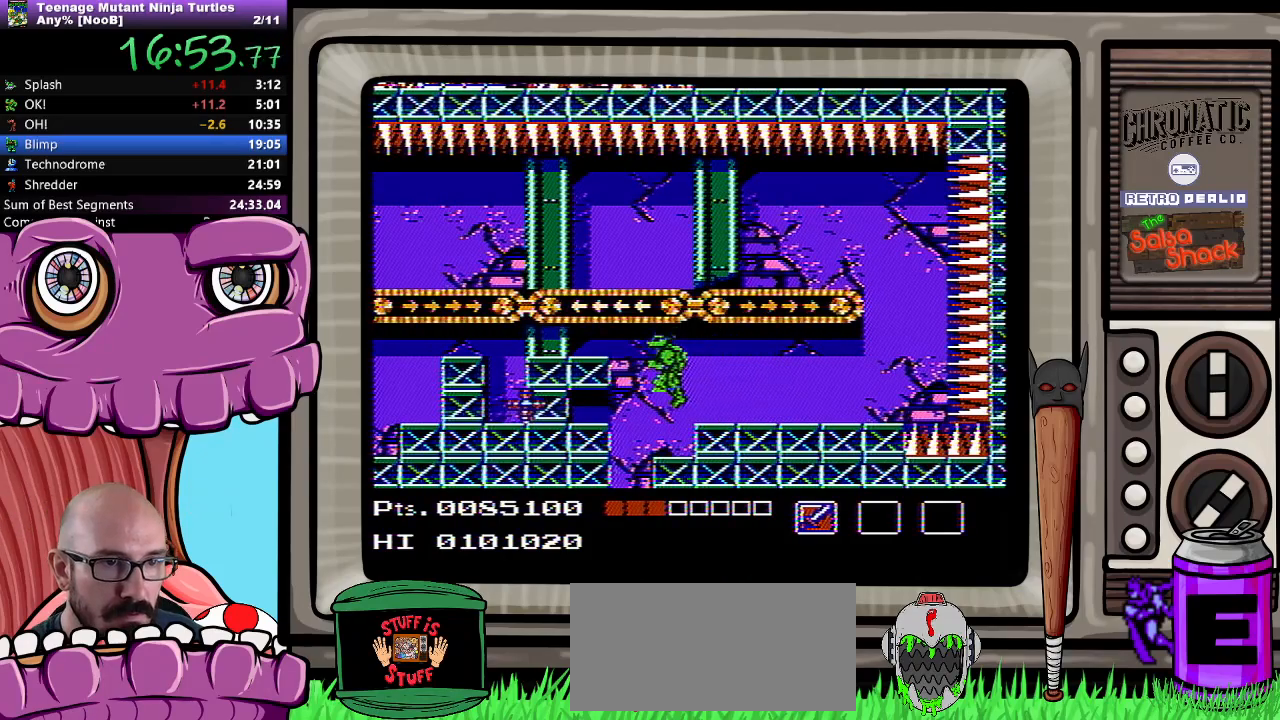
{"buttons": [], "events": [[117, "DPAD_LEFT", "up"]]}
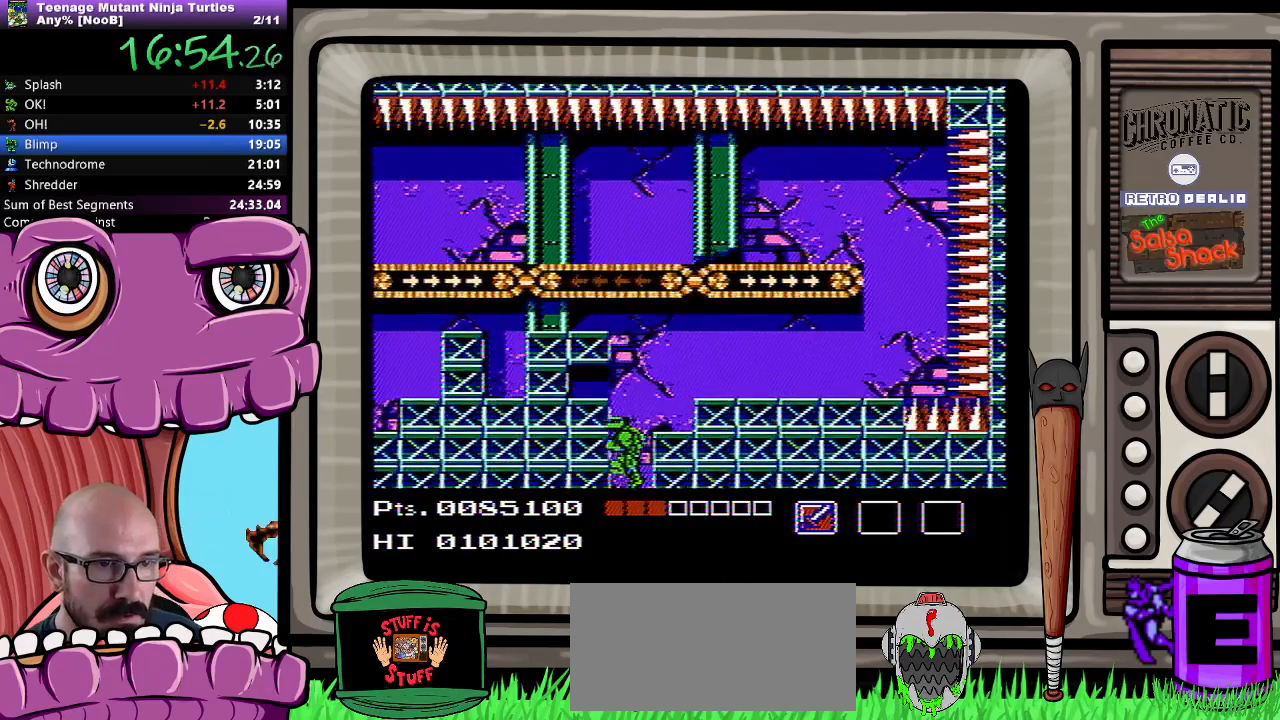
{"buttons": [], "events": []}
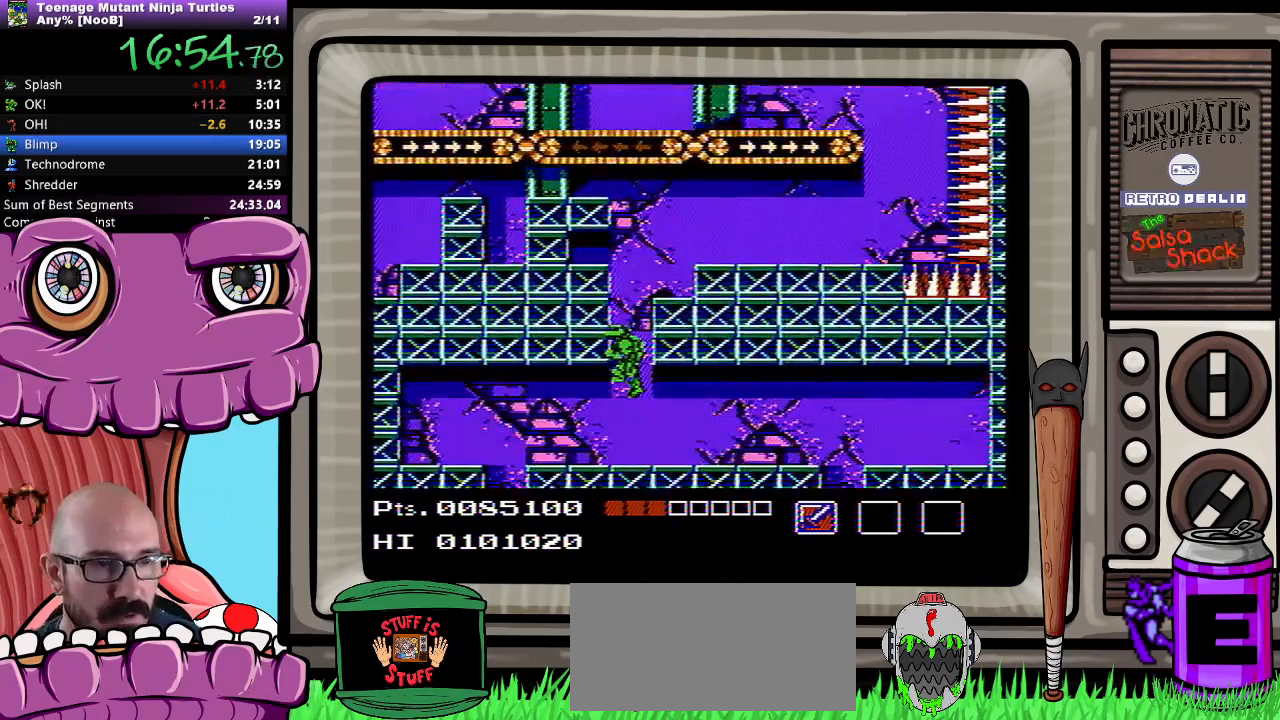
{"buttons": [], "events": []}
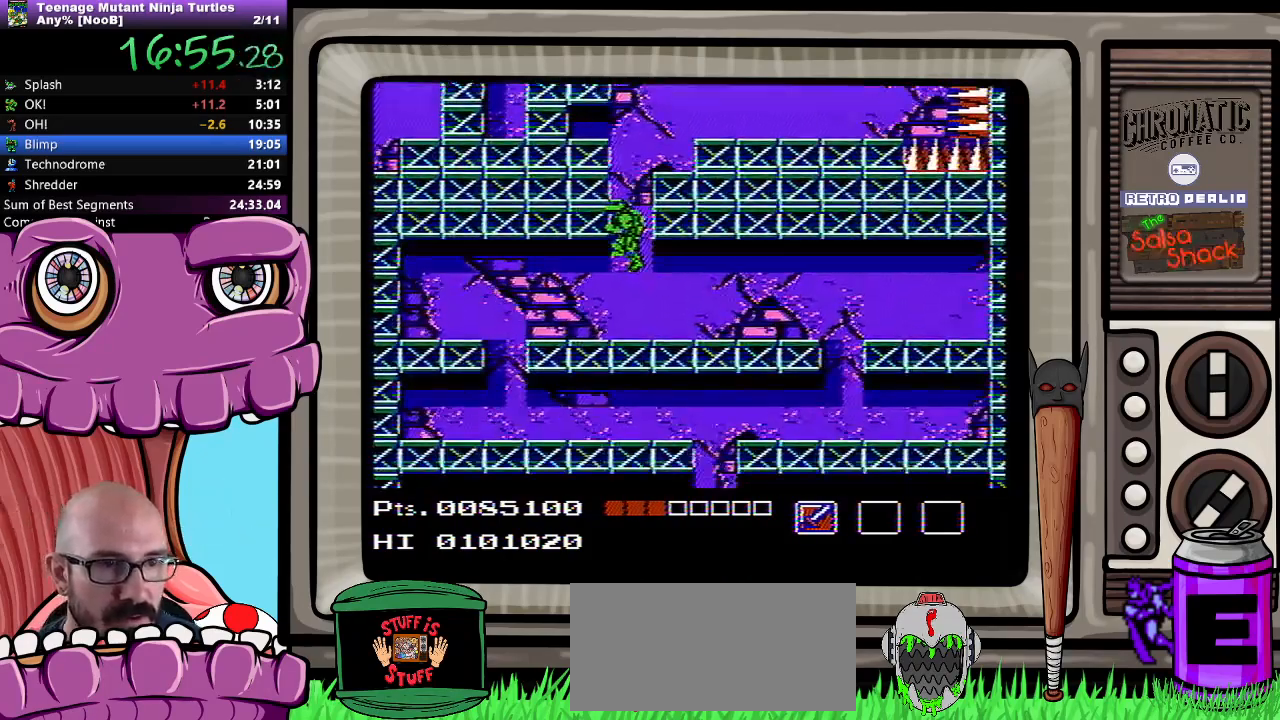
{"buttons": [], "events": []}
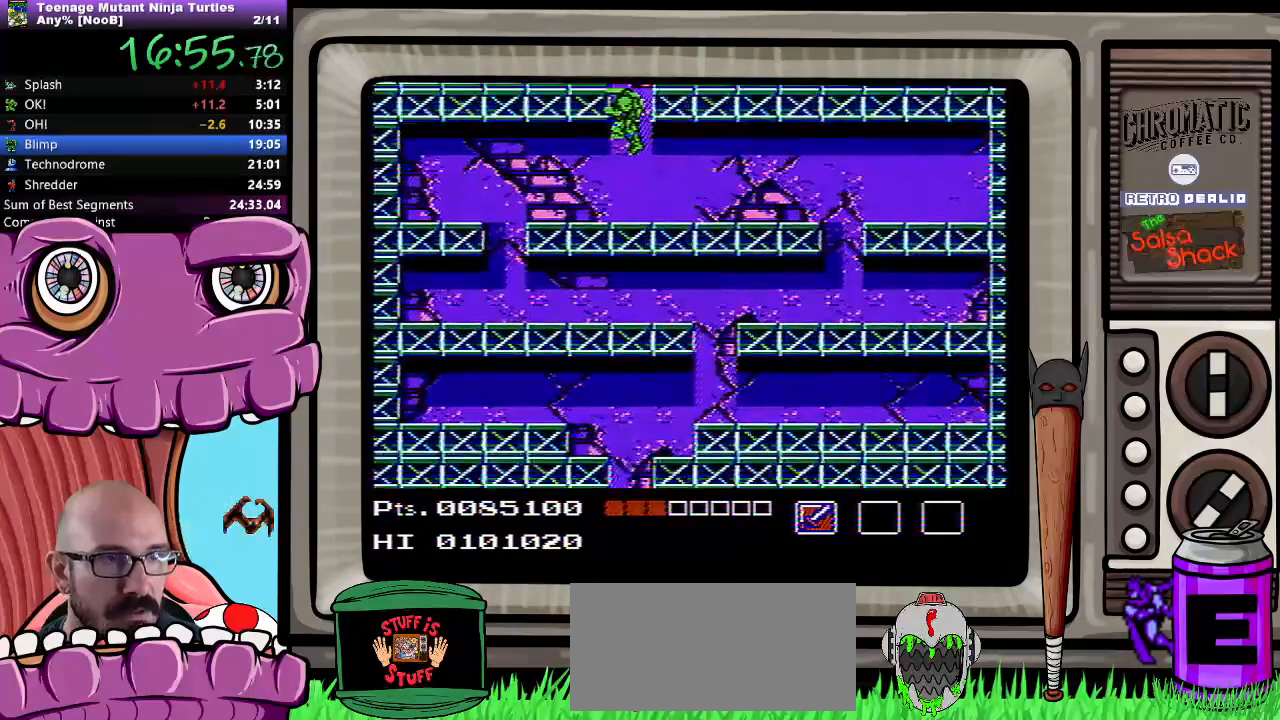
{"buttons": ["DPAD_LEFT"], "events": [[233, "DPAD_LEFT", "down"]]}
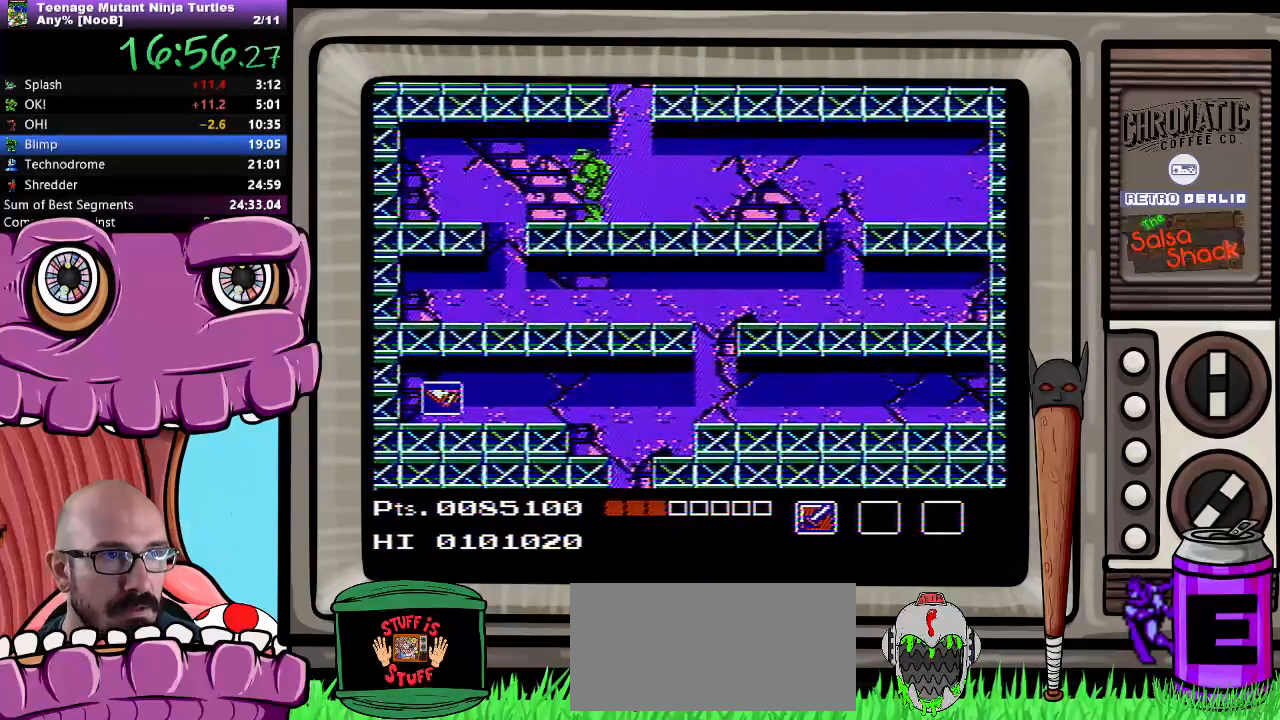
{"buttons": [], "events": [[417, "DPAD_LEFT", "up"]]}
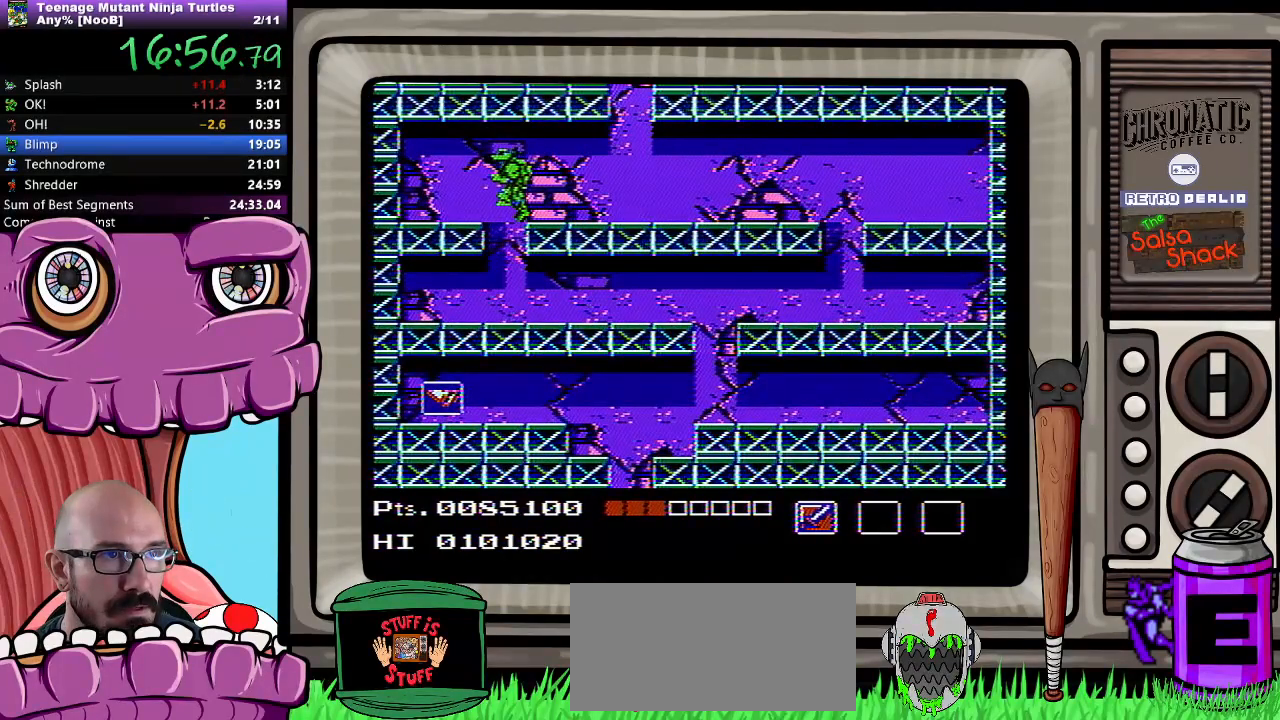
{"buttons": ["DPAD_RIGHT"], "events": [[483, "DPAD_RIGHT", "down"]]}
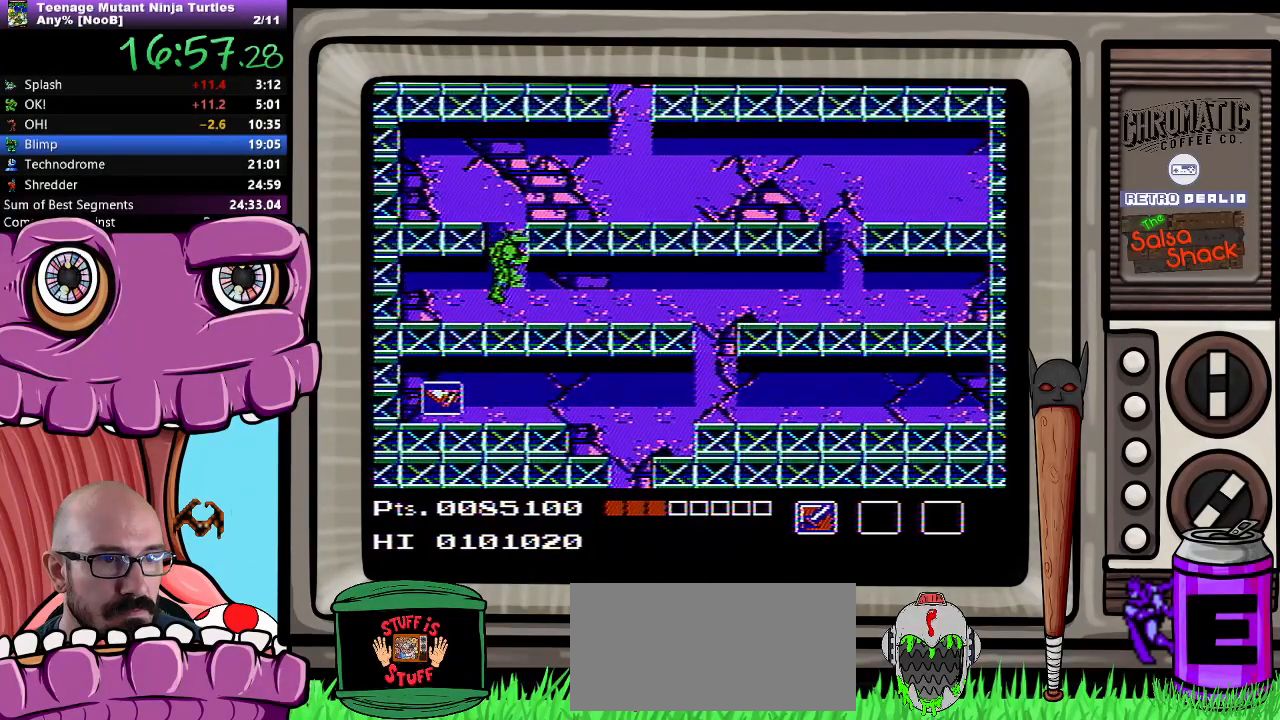
{"buttons": ["DPAD_RIGHT"], "events": []}
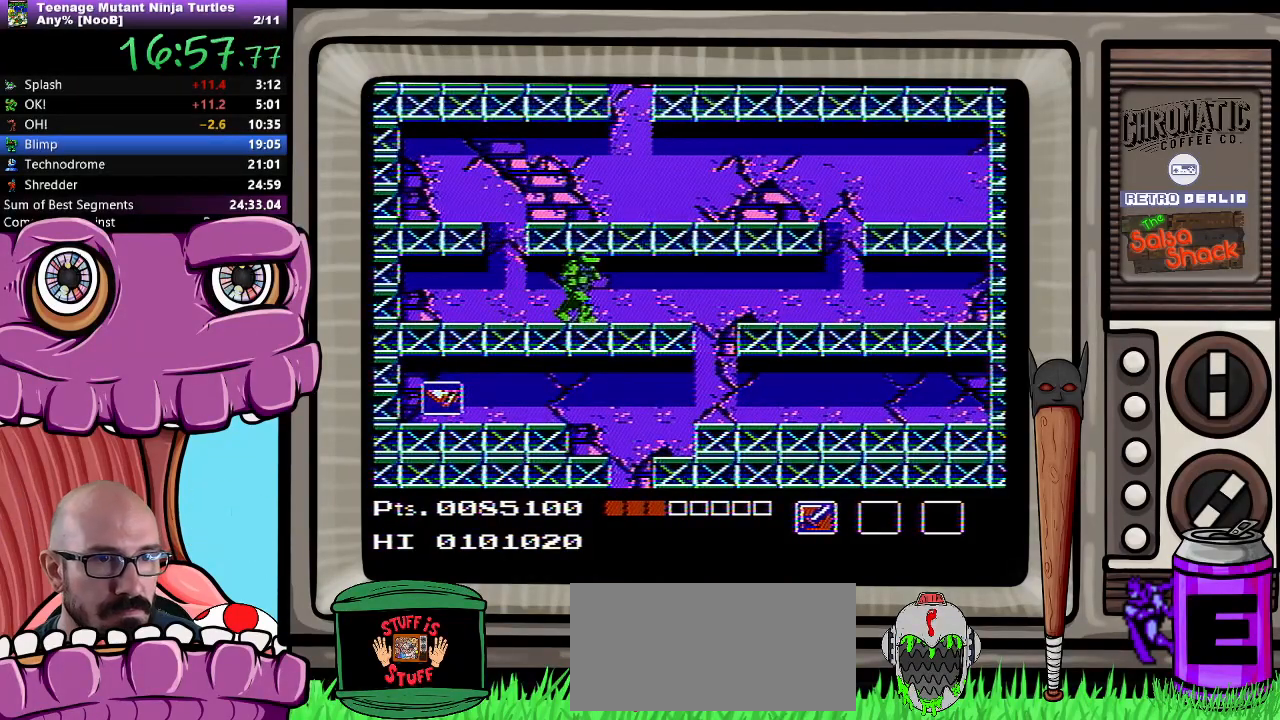
{"buttons": ["DPAD_RIGHT"], "events": []}
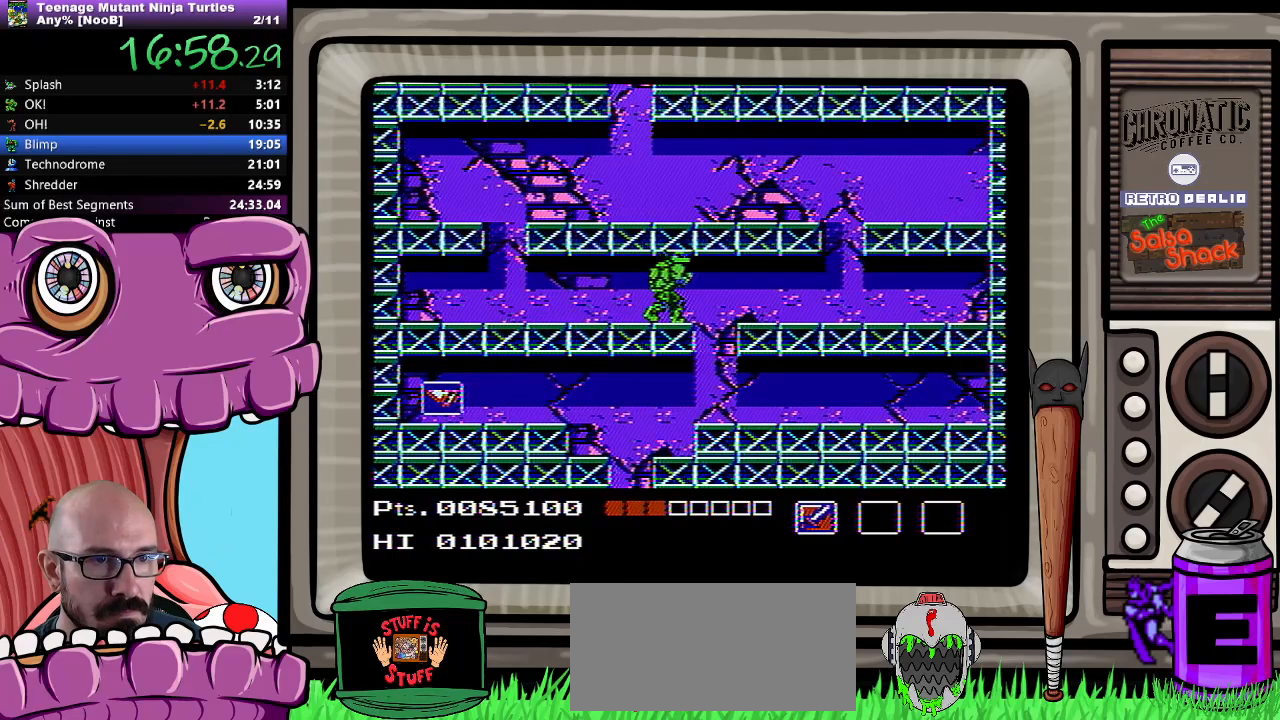
{"buttons": [], "events": [[167, "DPAD_RIGHT", "up"]]}
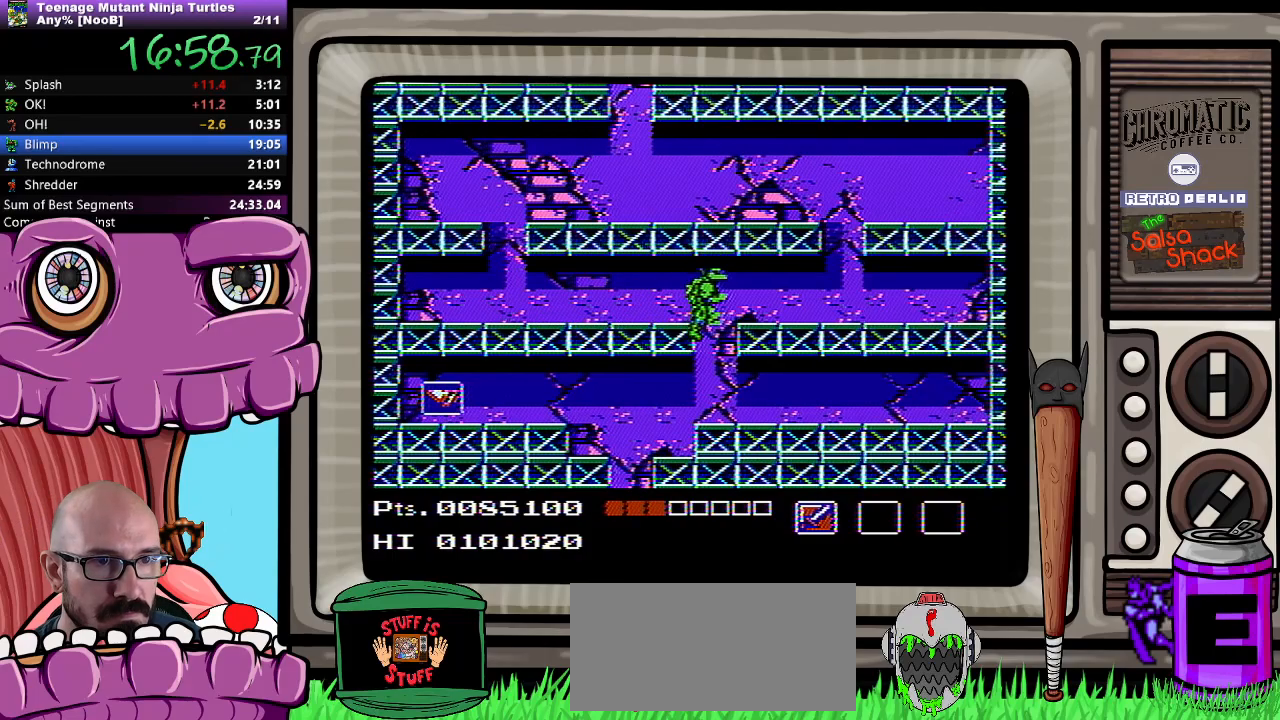
{"buttons": []}
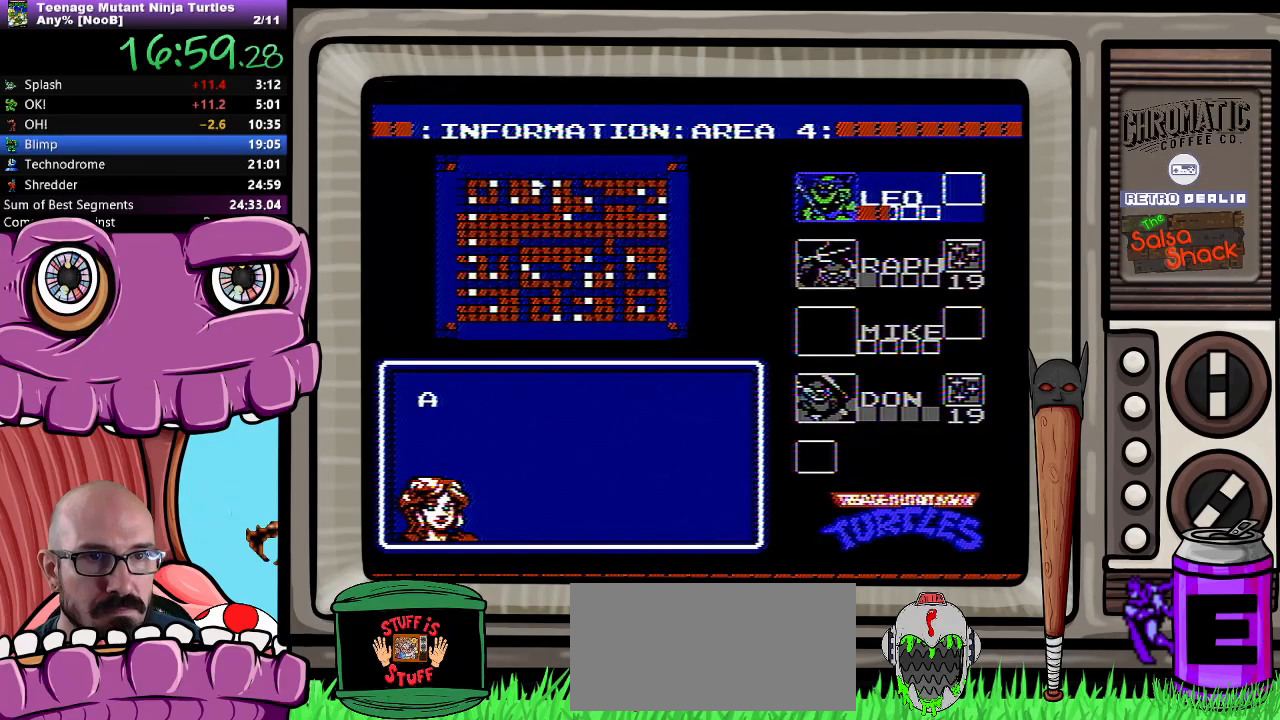
{"buttons": []}
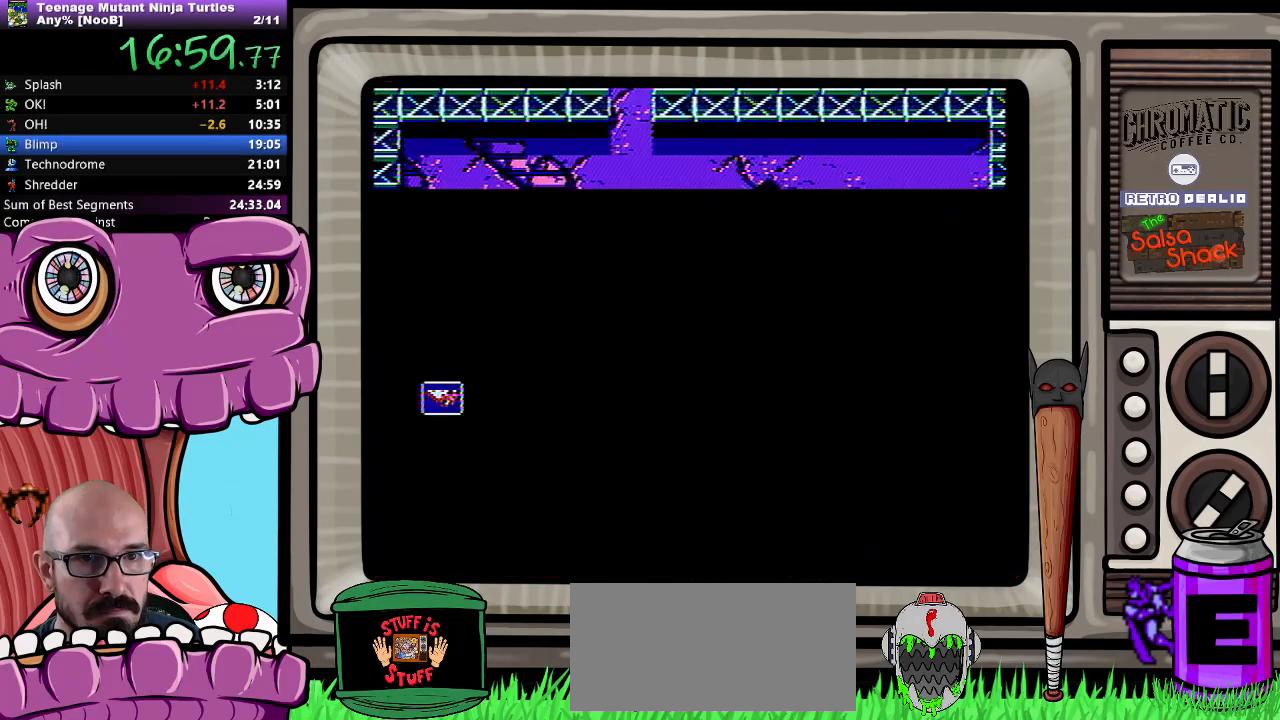
{"buttons": [], "events": []}
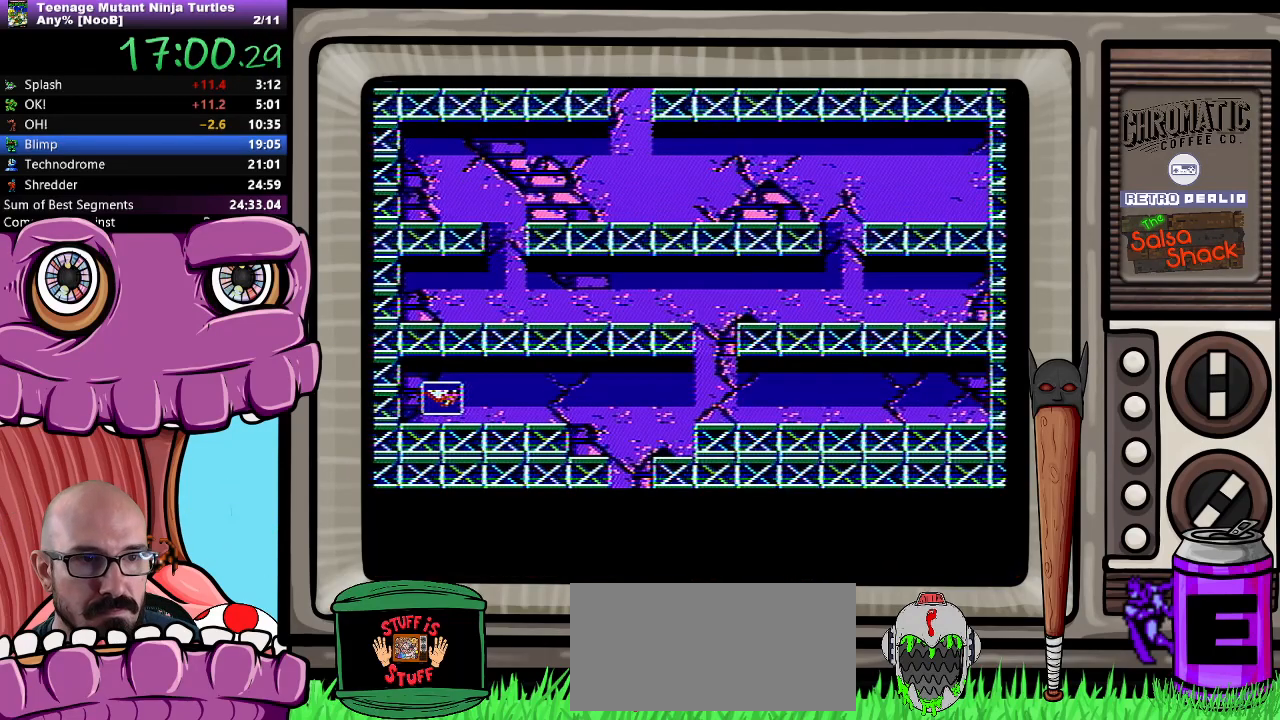
{"buttons": [], "events": [[383, "DPAD_LEFT", "down"], [483, "DPAD_LEFT", "up"]]}
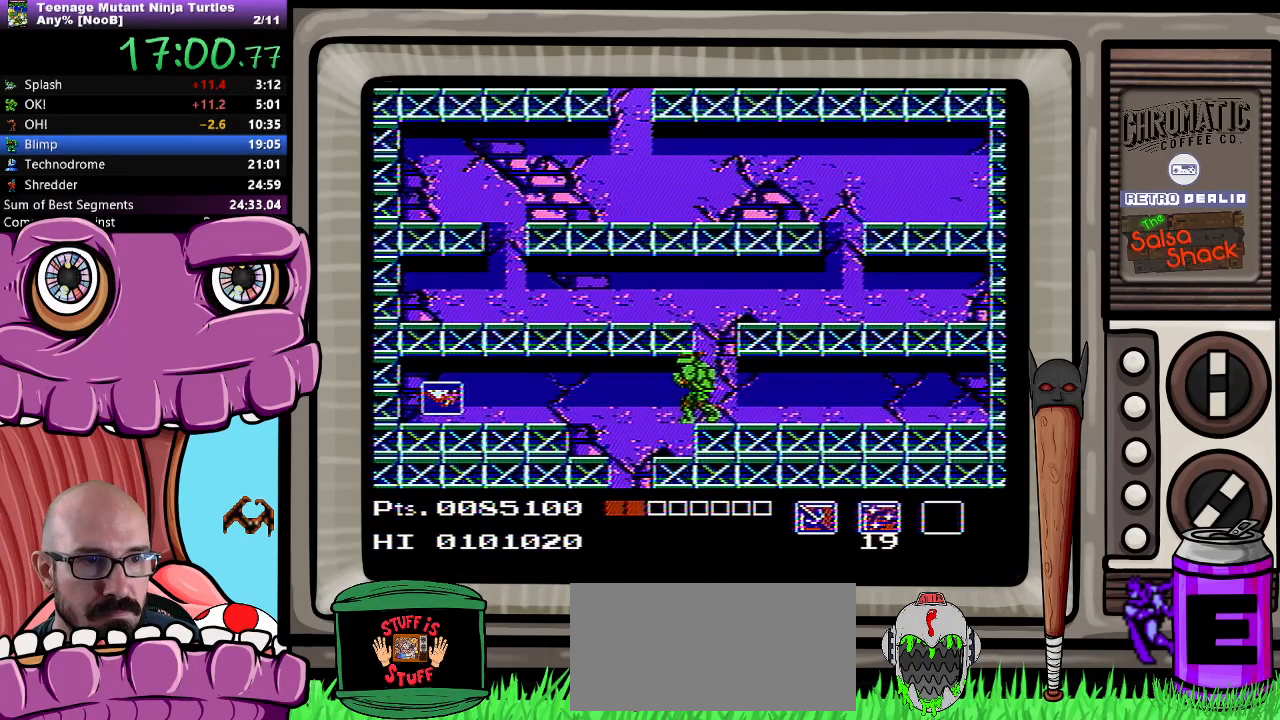
{"buttons": [], "events": []}
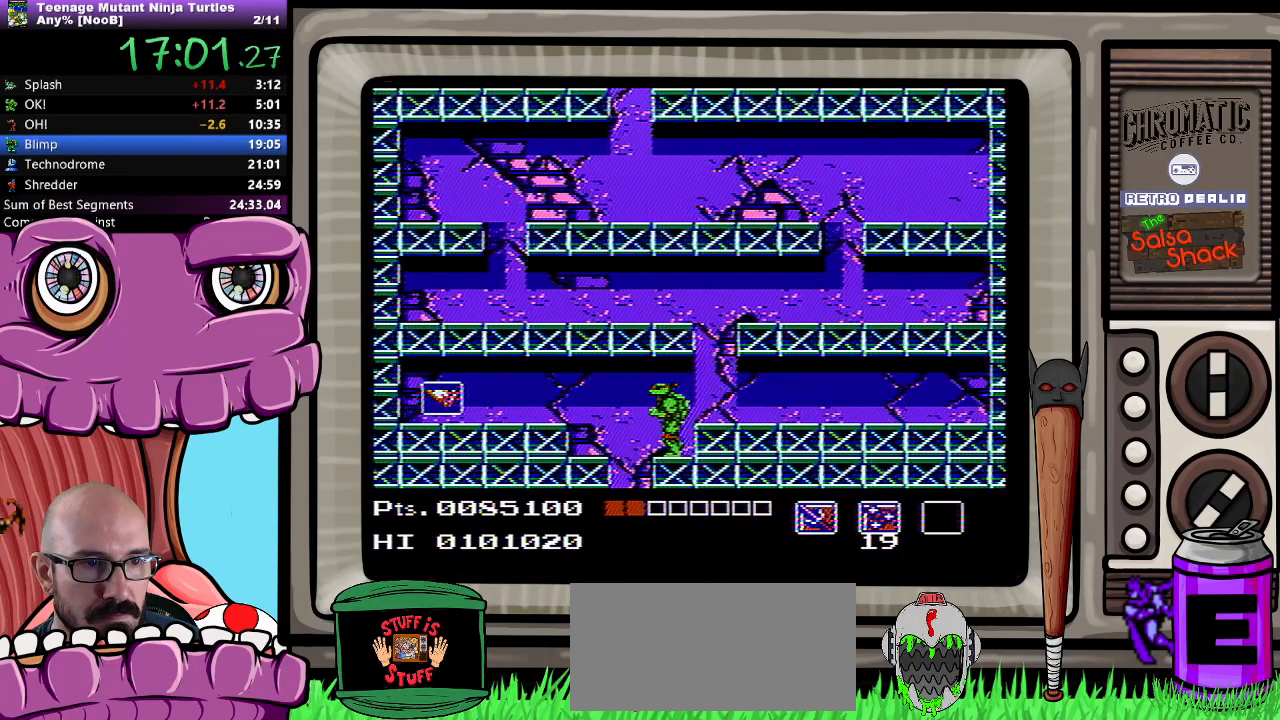
{"buttons": ["DPAD_LEFT"], "events": [[17, "DPAD_LEFT", "down"]]}
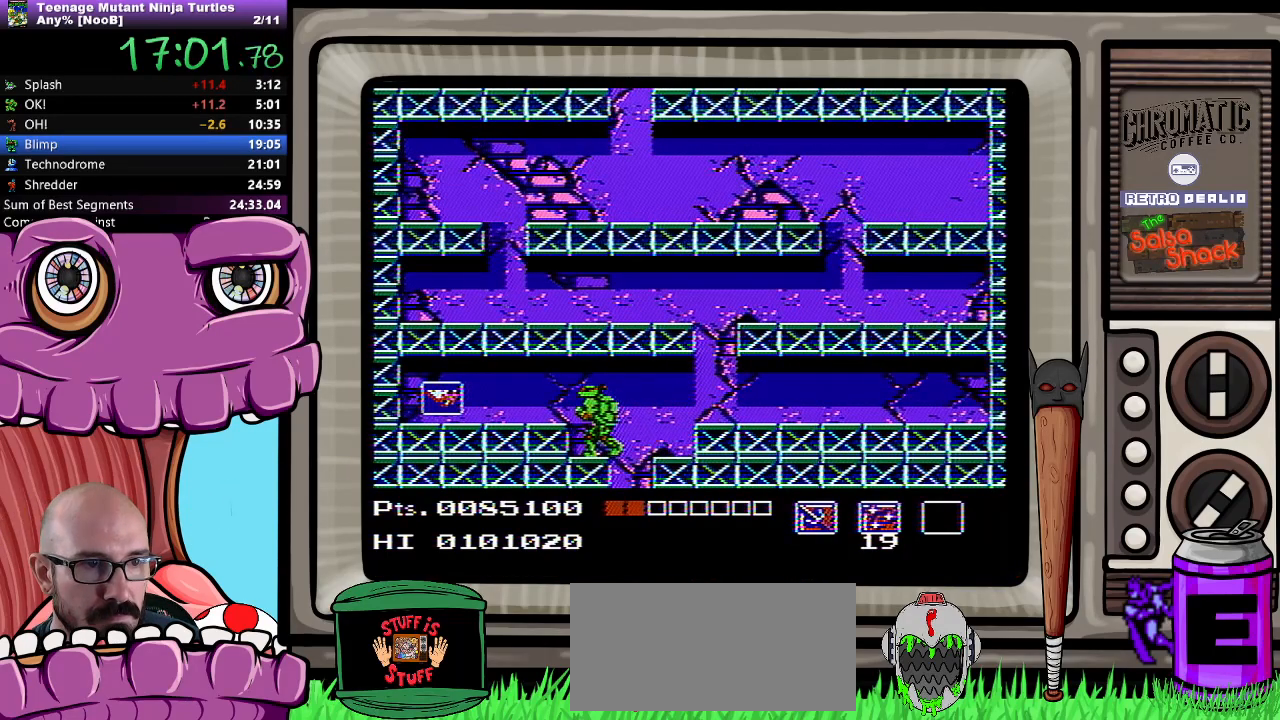
{"buttons": ["DPAD_LEFT"], "events": [[200, "A", "down"], [317, "A", "up"]]}
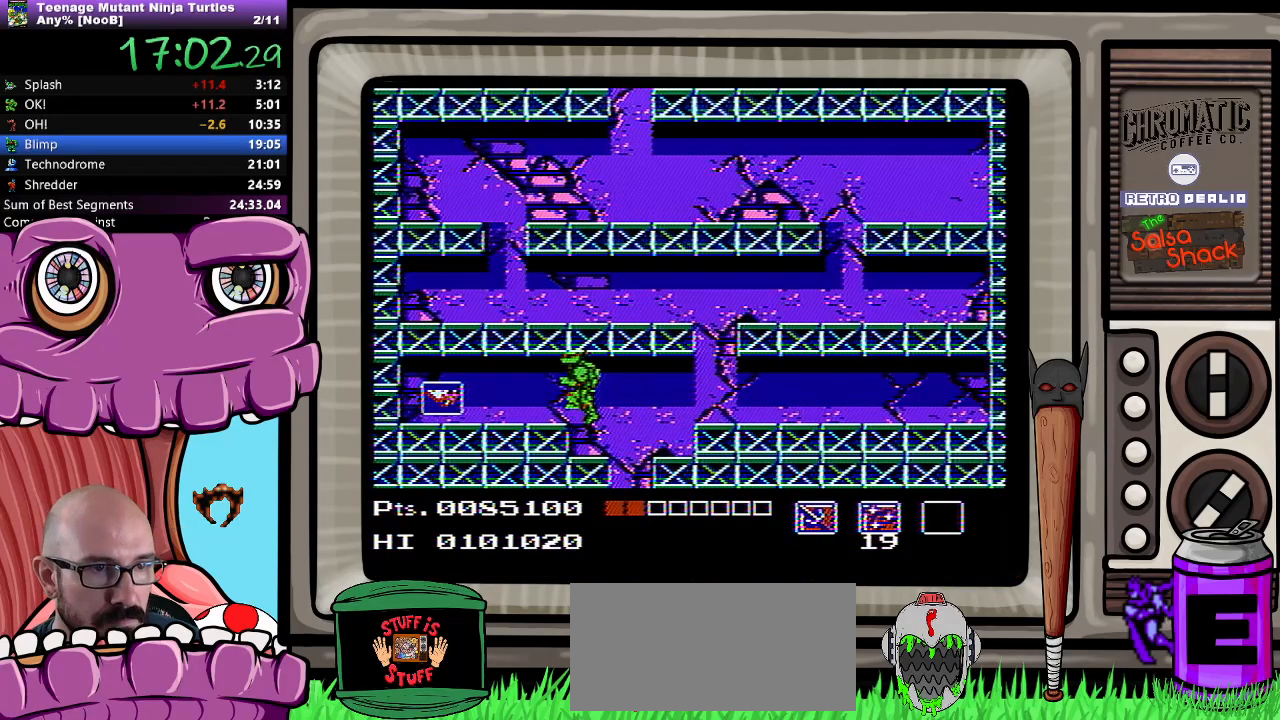
{"buttons": ["DPAD_LEFT"], "events": [[433, "A", "down"], [500, "A", "up"]]}